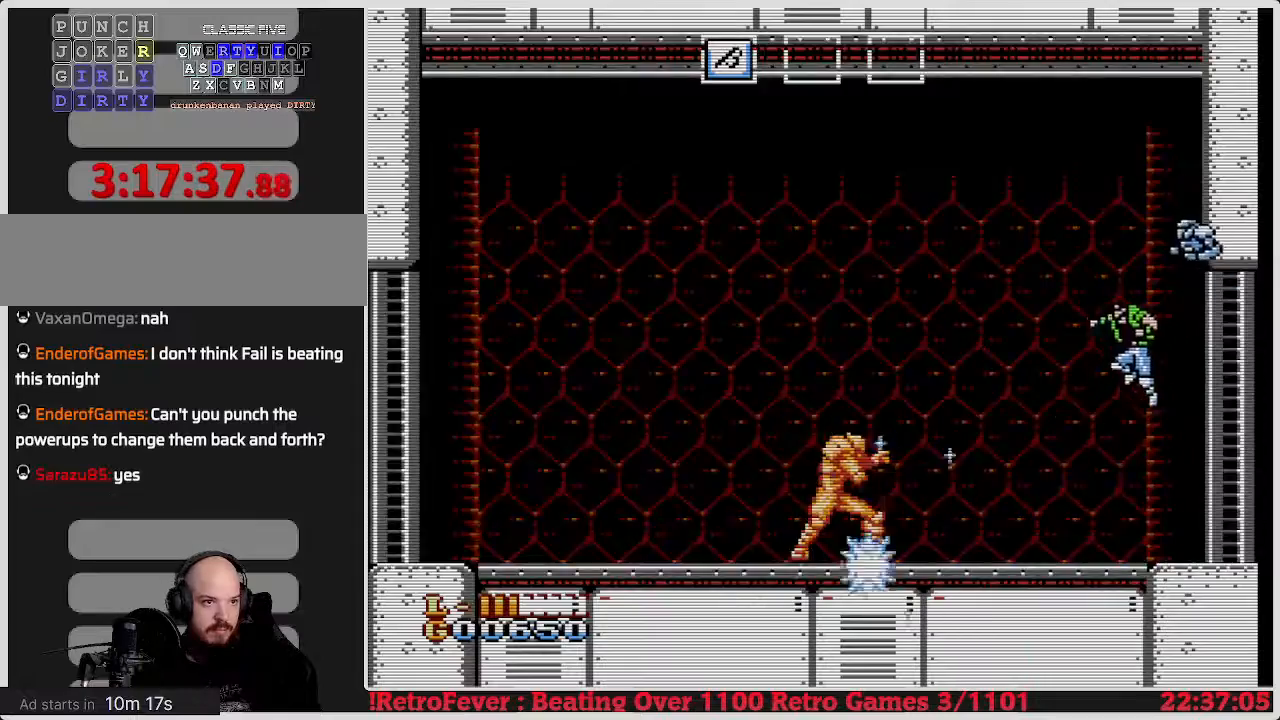
Gameplay with a controller (Nintendo layout); each line is a JSON object with the inputs held at the frame after it. "events" lists button and stick changes between this image and that frame as [ms after this image, input, new state], when the widget could be followed in between. Not read: L3 R3.
{"buttons": ["A", "DPAD_LEFT"], "events": []}
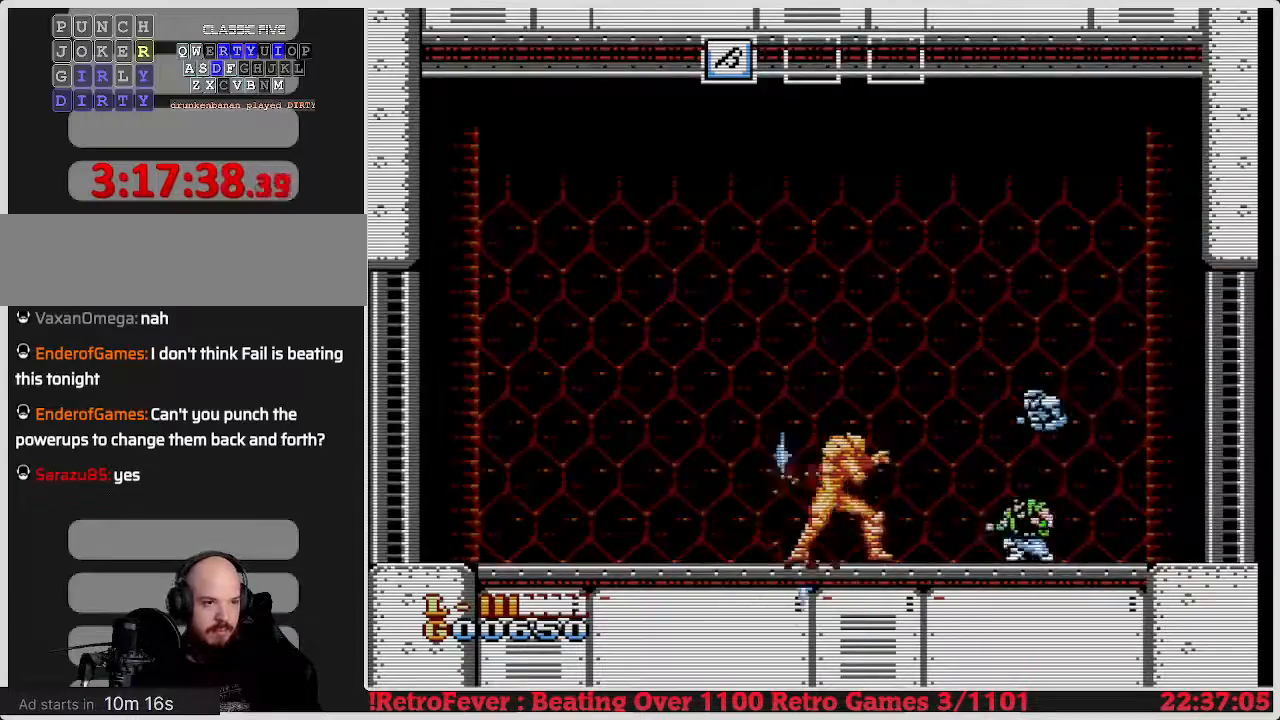
{"buttons": ["A", "B", "DPAD_LEFT"], "events": [[150, "A", "up"], [150, "DPAD_LEFT", "up"], [167, "DPAD_RIGHT", "down"], [183, "DPAD_RIGHT", "up"], [200, "A", "down"], [200, "DPAD_LEFT", "down"], [217, "B", "down"]]}
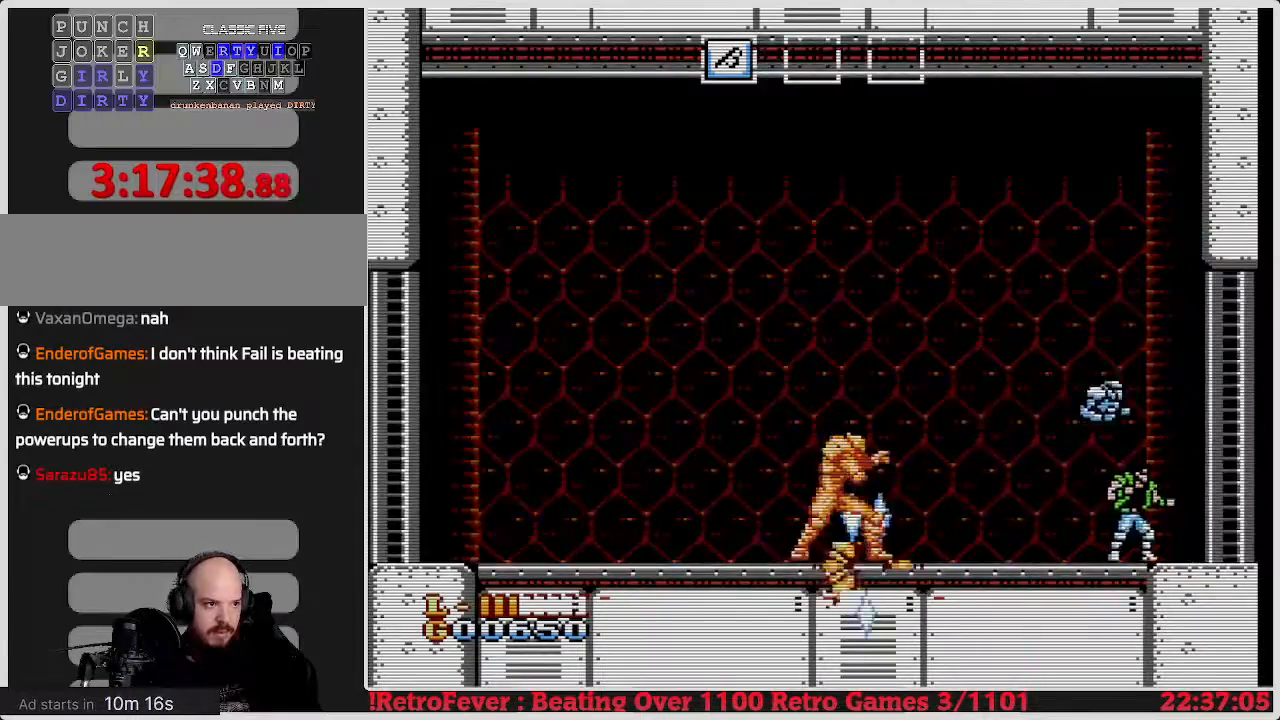
{"buttons": ["A", "B", "DPAD_LEFT"], "events": []}
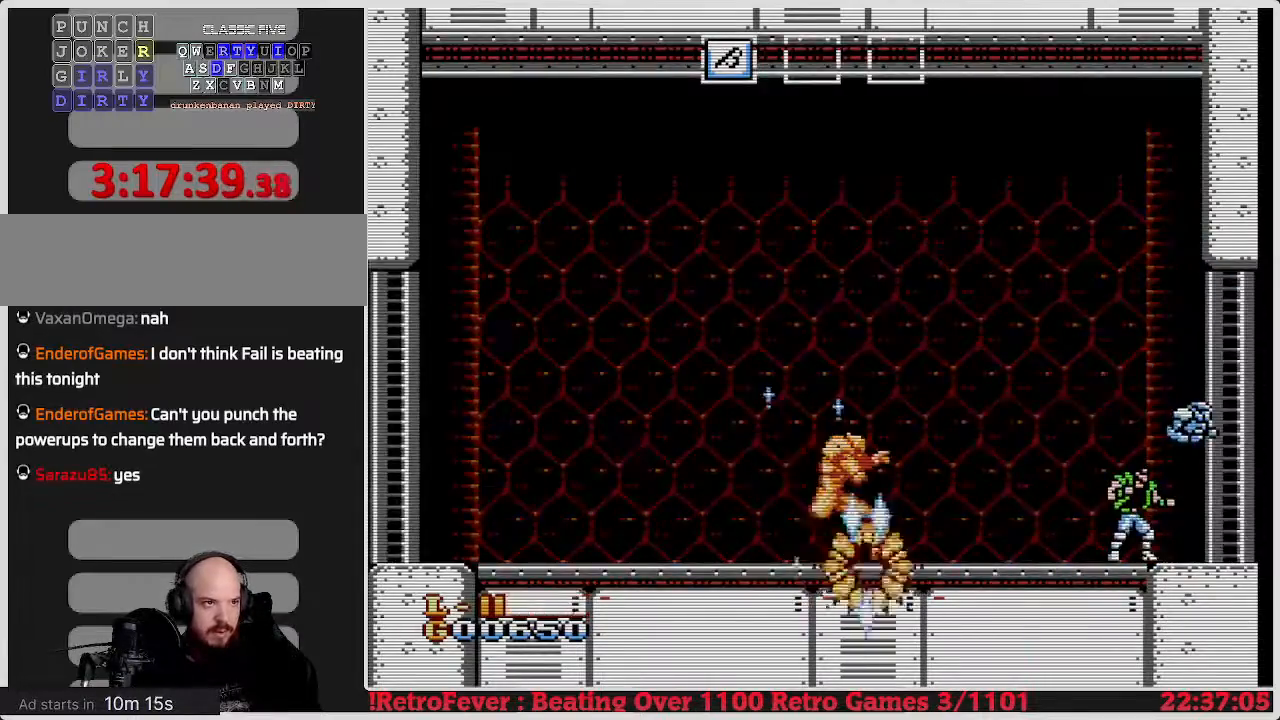
{"buttons": ["A", "B", "DPAD_LEFT"], "events": []}
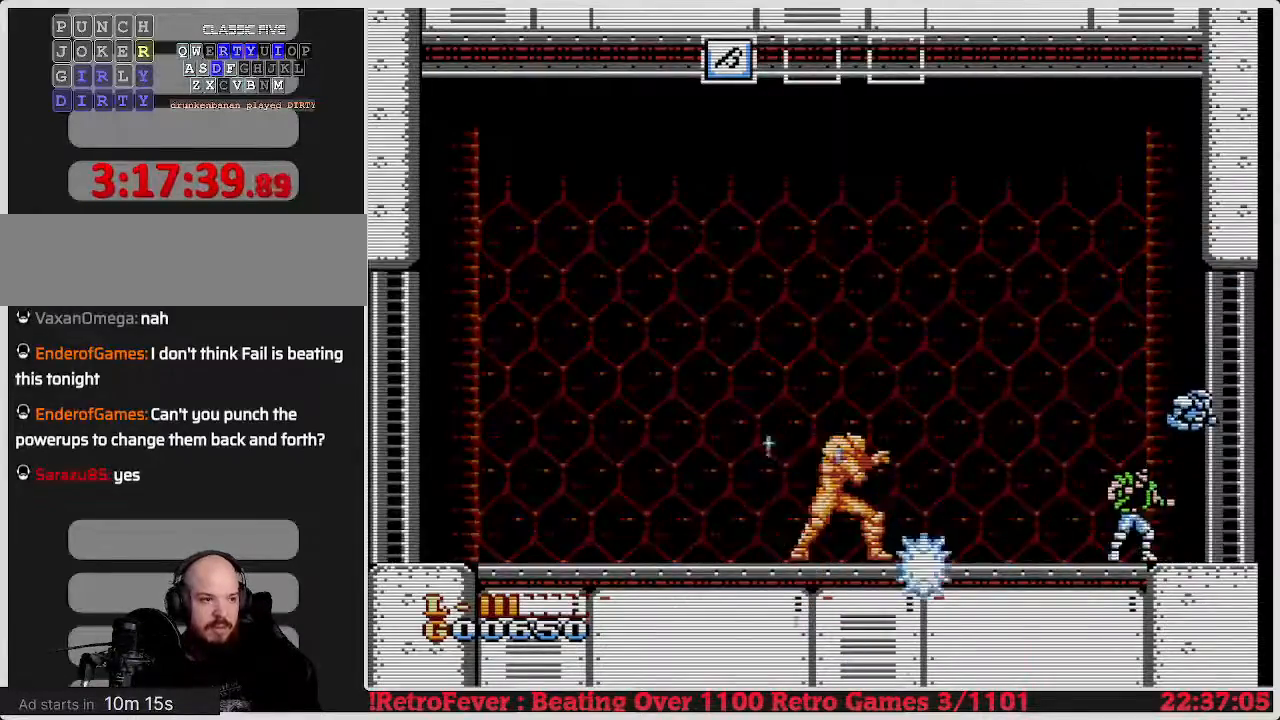
{"buttons": ["DPAD_RIGHT"], "events": [[367, "A", "up"], [367, "B", "up"], [383, "DPAD_LEFT", "up"], [383, "DPAD_RIGHT", "down"], [417, "A", "down"], [417, "DPAD_LEFT", "down"], [417, "DPAD_RIGHT", "up"], [450, "A", "up"], [467, "DPAD_LEFT", "up"], [483, "DPAD_RIGHT", "down"]]}
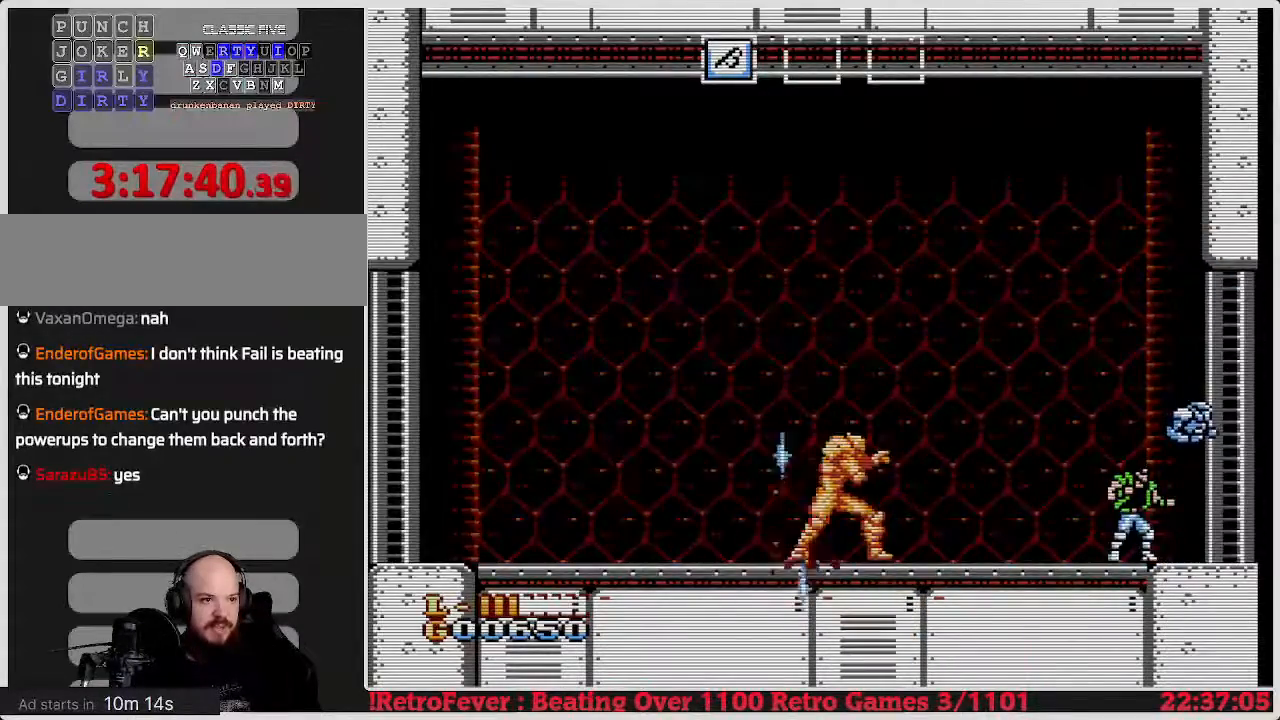
{"buttons": ["DPAD_RIGHT"], "events": []}
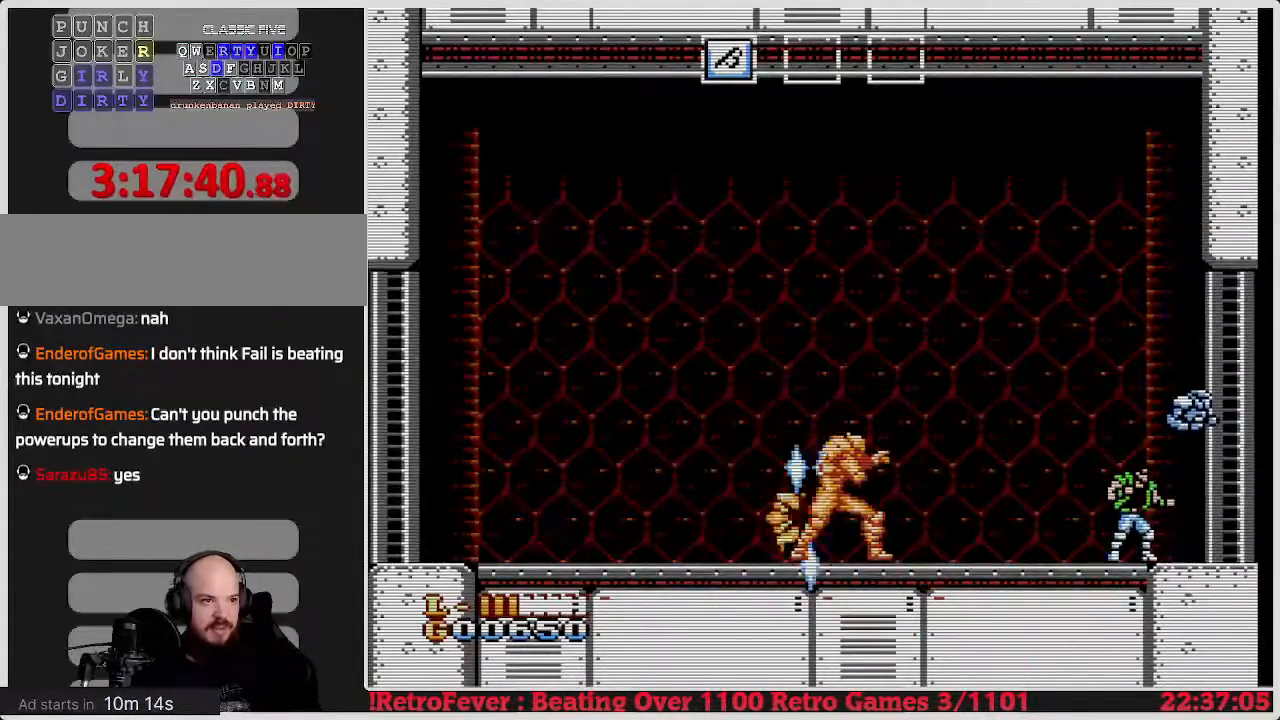
{"buttons": ["DPAD_RIGHT"], "events": []}
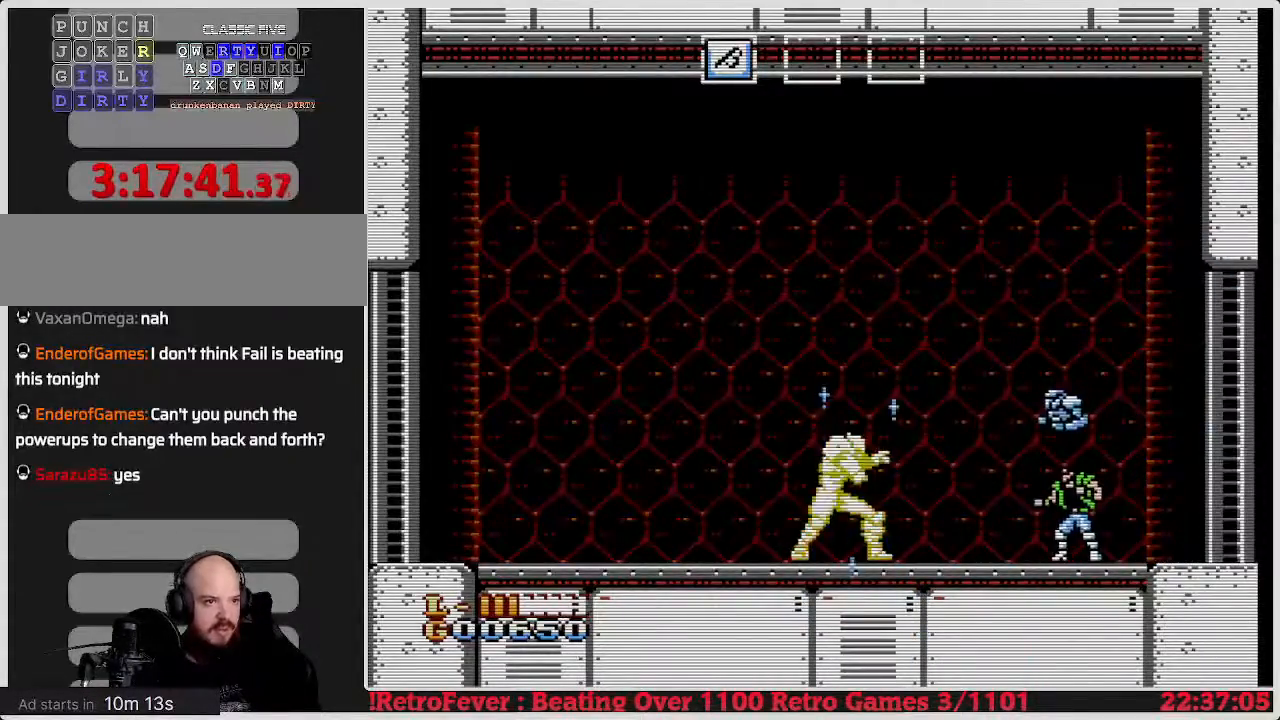
{"buttons": [], "events": [[450, "DPAD_RIGHT", "up"]]}
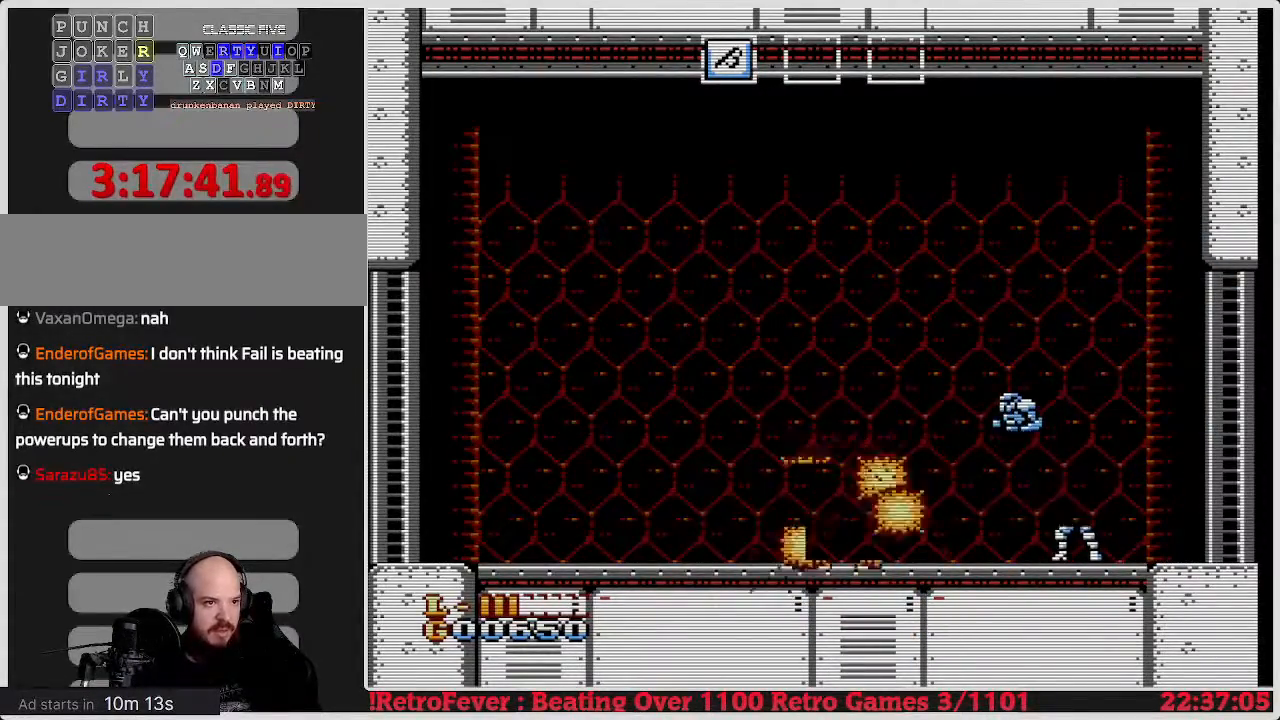
{"buttons": [], "events": []}
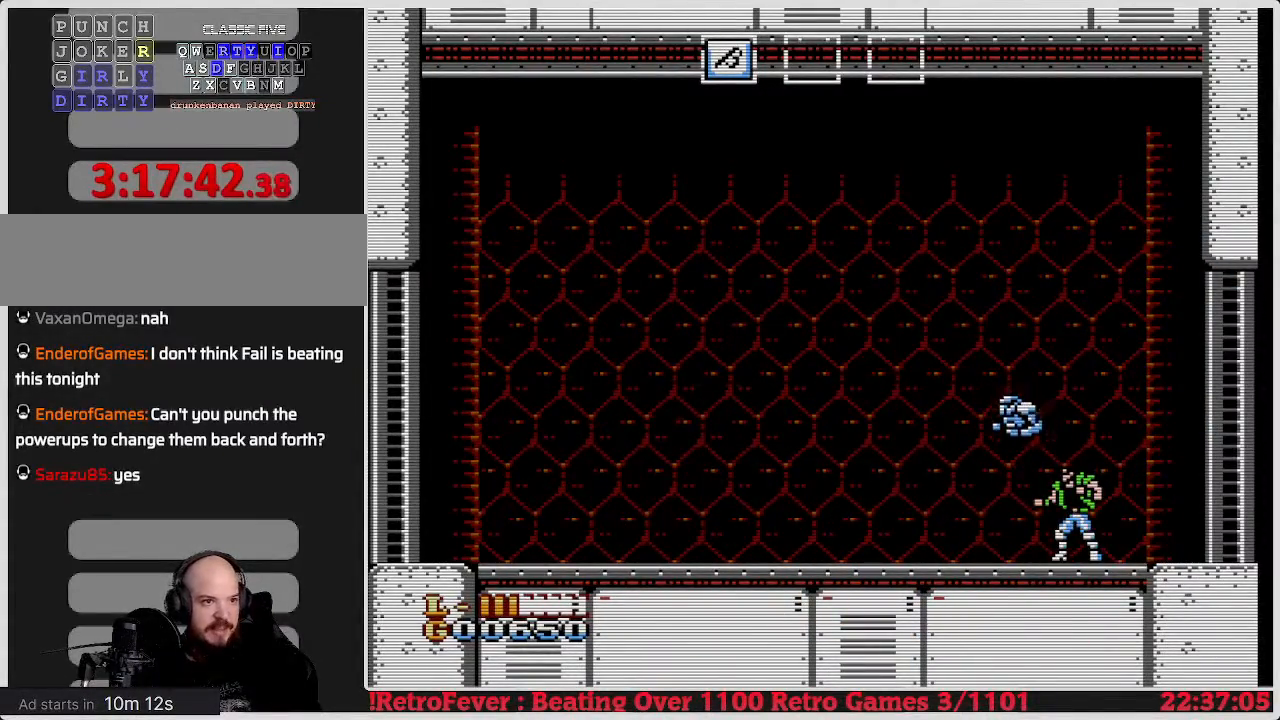
{"buttons": ["DPAD_LEFT"], "events": [[17, "DPAD_LEFT", "down"], [33, "DPAD_LEFT", "up"], [400, "DPAD_LEFT", "down"]]}
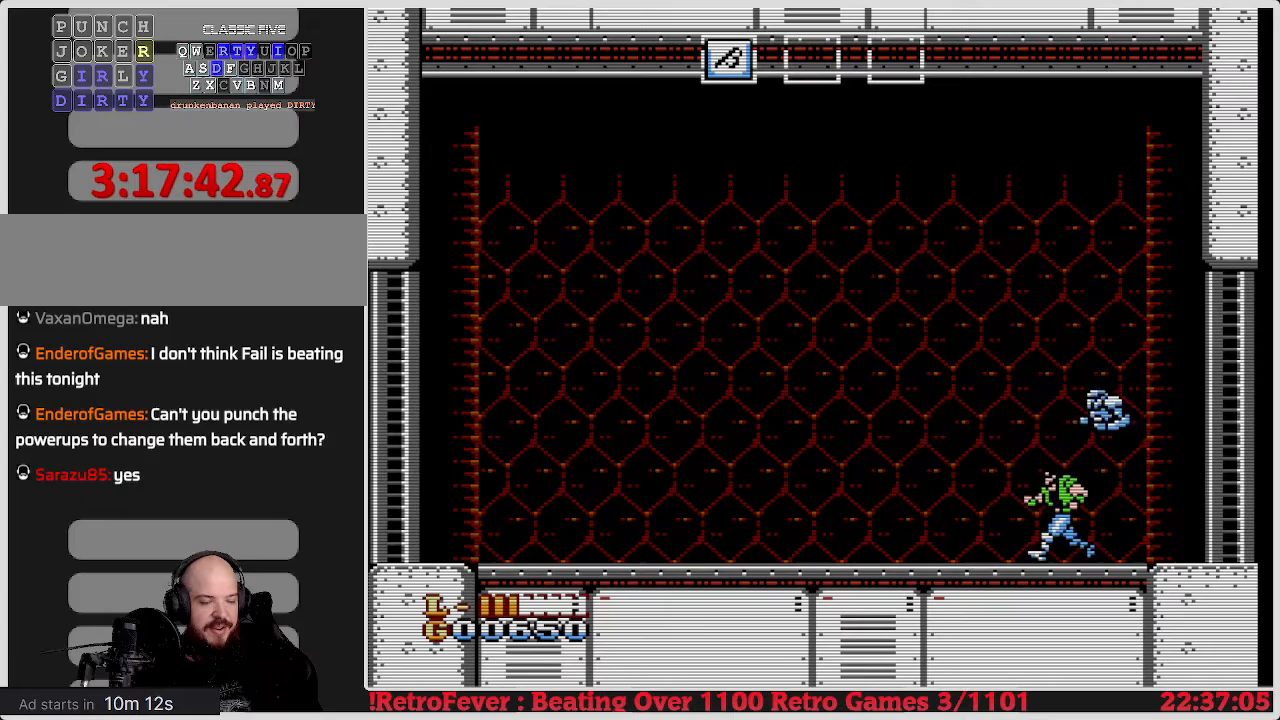
{"buttons": ["DPAD_RIGHT"], "events": [[183, "DPAD_LEFT", "up"], [383, "DPAD_RIGHT", "down"]]}
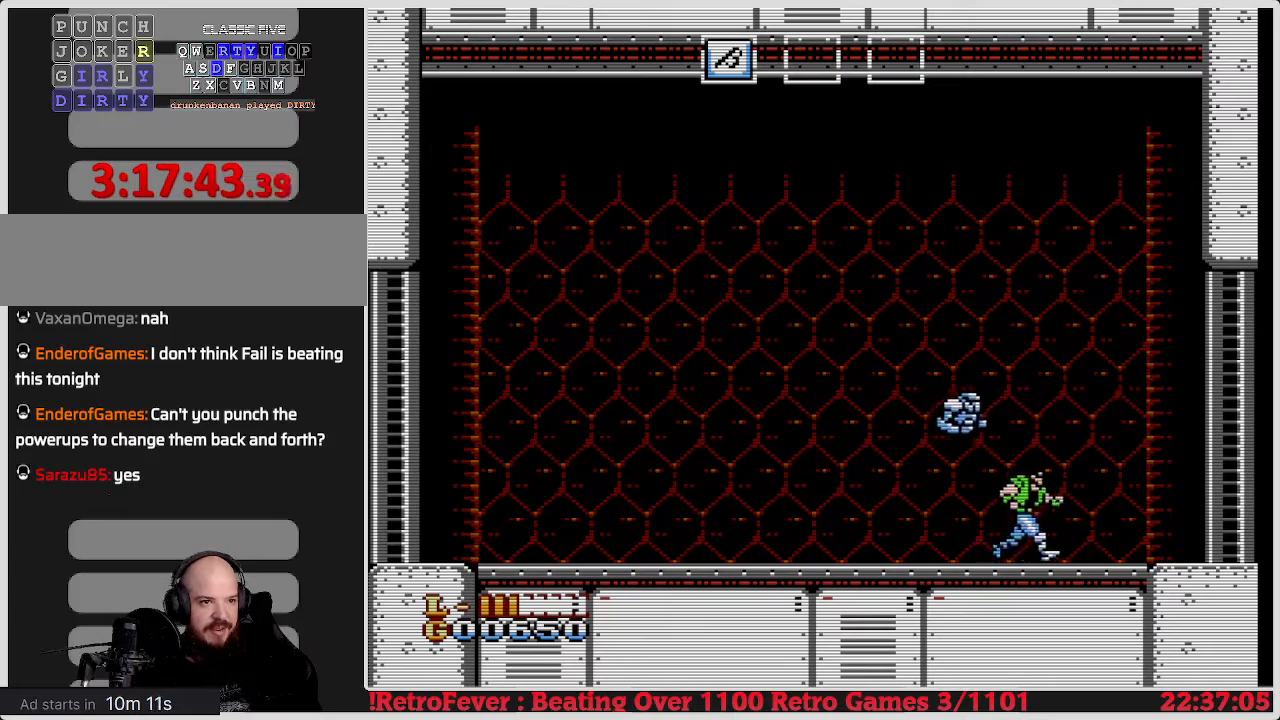
{"buttons": [], "events": [[300, "DPAD_RIGHT", "up"]]}
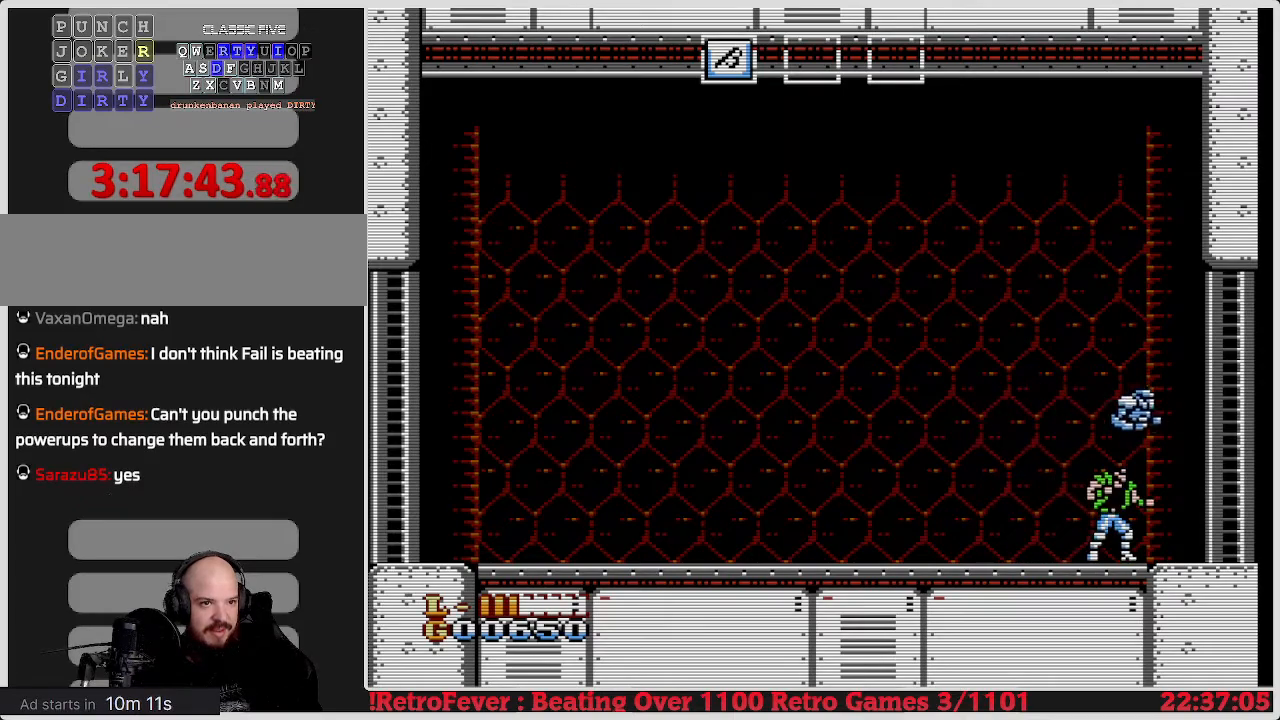
{"buttons": [], "events": []}
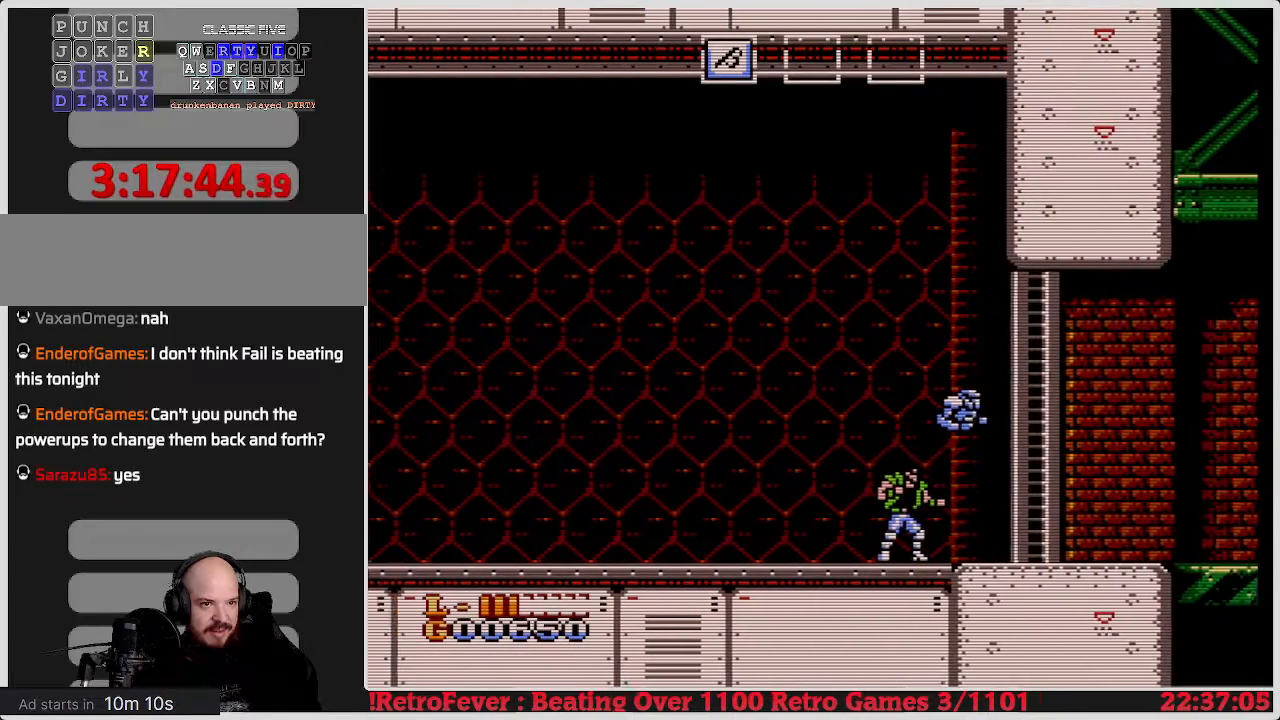
{"buttons": ["DPAD_RIGHT"], "events": [[150, "DPAD_RIGHT", "down"]]}
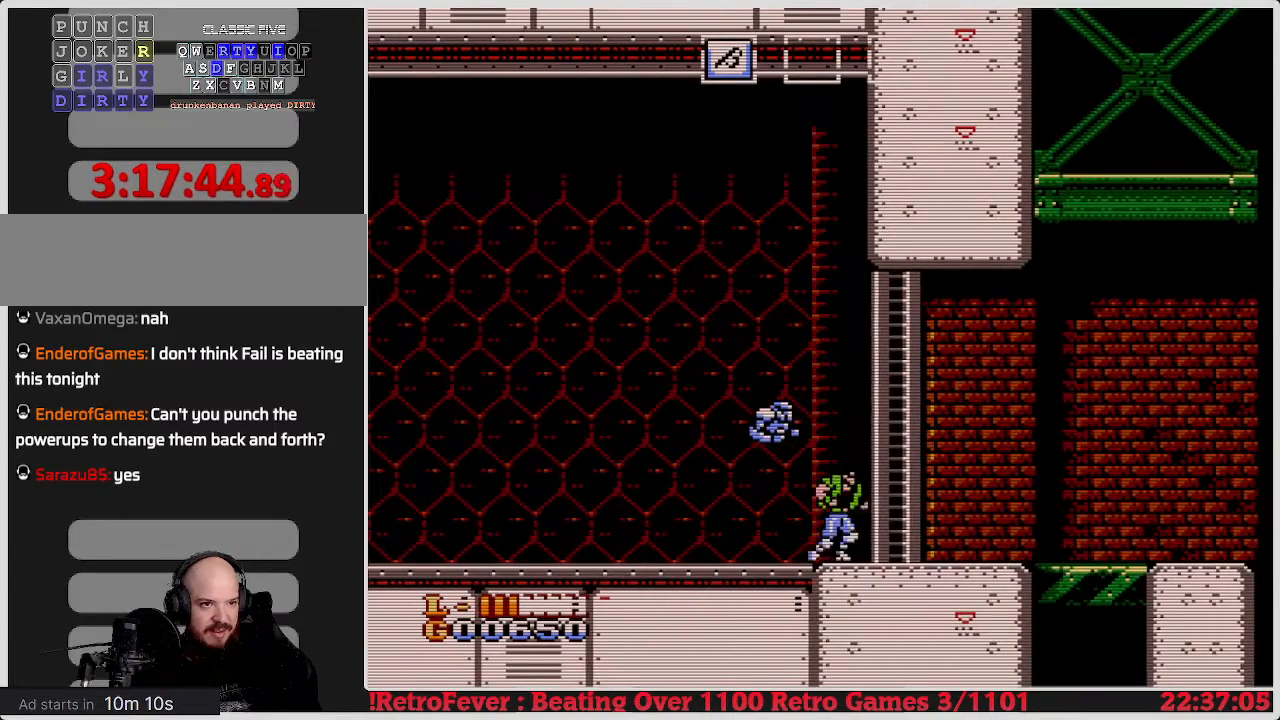
{"buttons": ["DPAD_RIGHT"], "events": []}
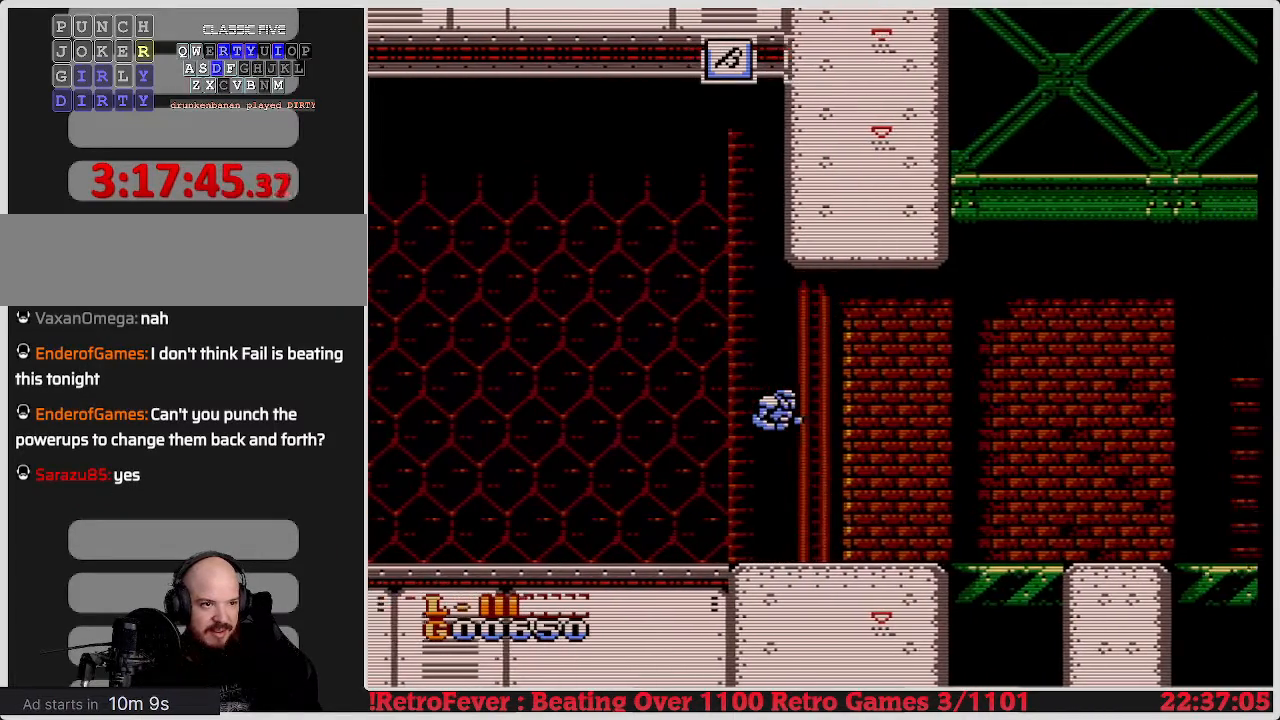
{"buttons": ["DPAD_RIGHT"], "events": []}
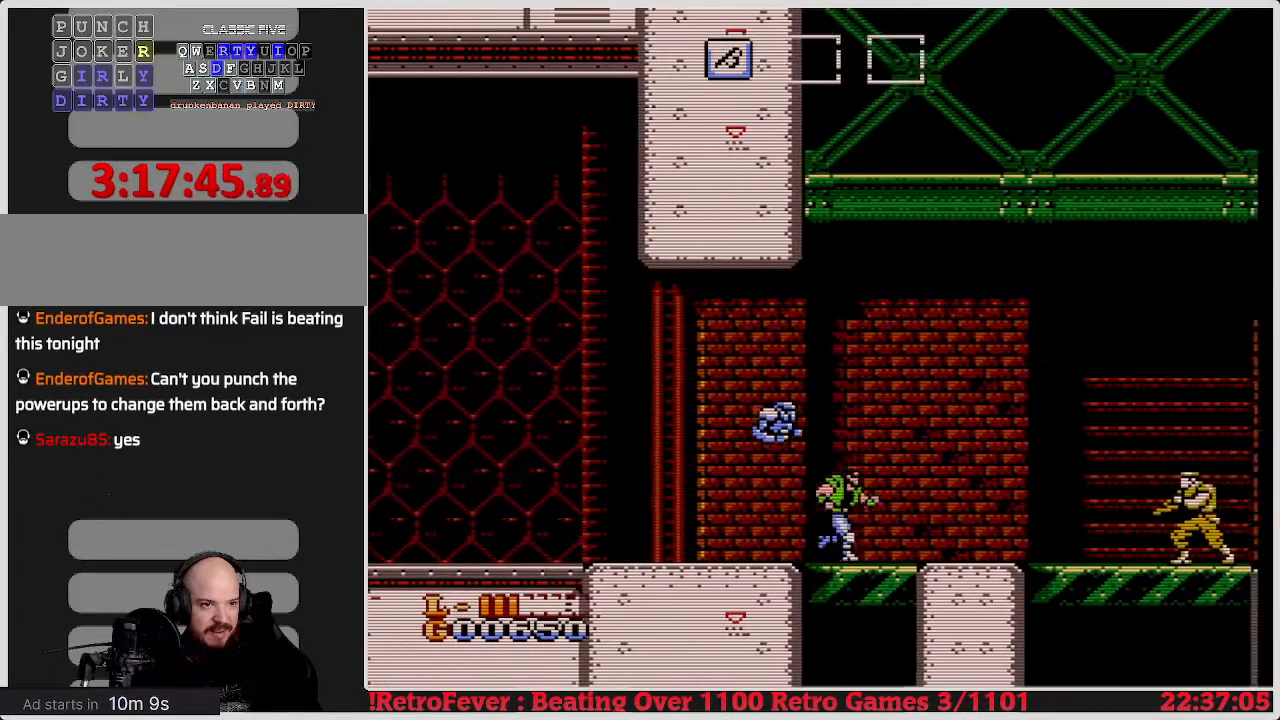
{"buttons": ["B"], "events": [[267, "DPAD_RIGHT", "up"], [400, "B", "down"]]}
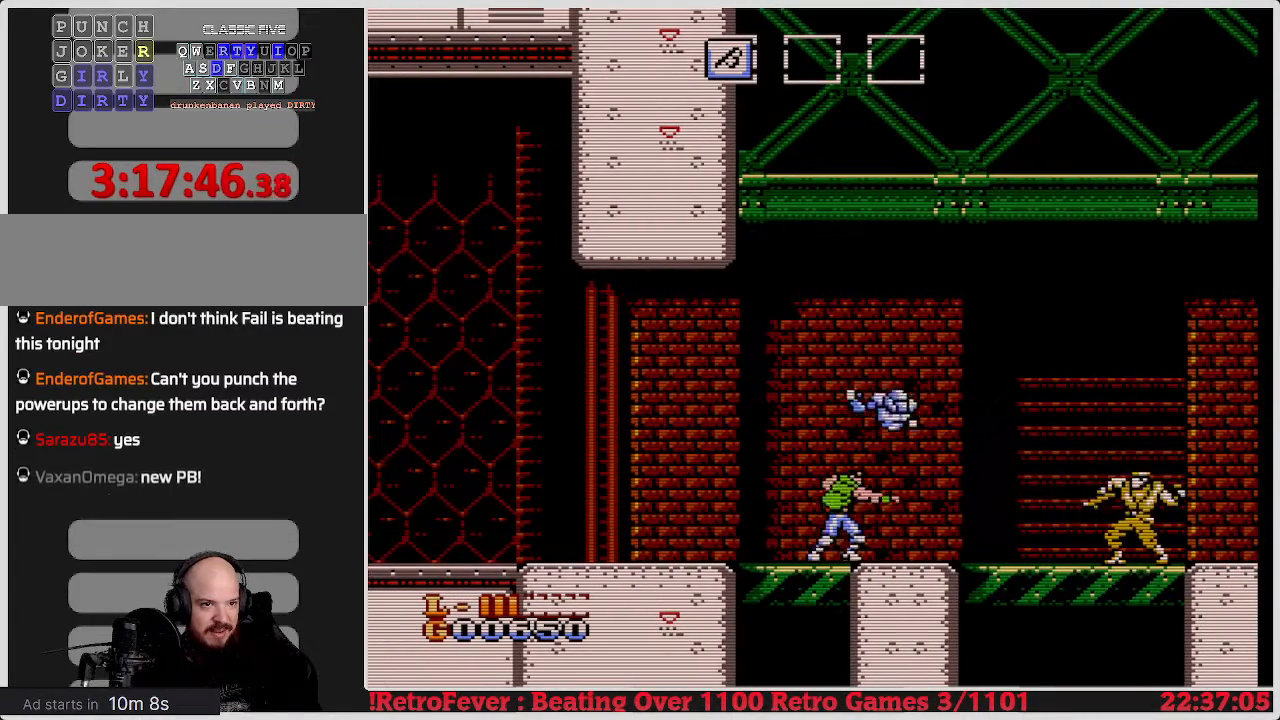
{"buttons": ["DPAD_LEFT"], "events": [[50, "B", "up"], [317, "DPAD_LEFT", "down"]]}
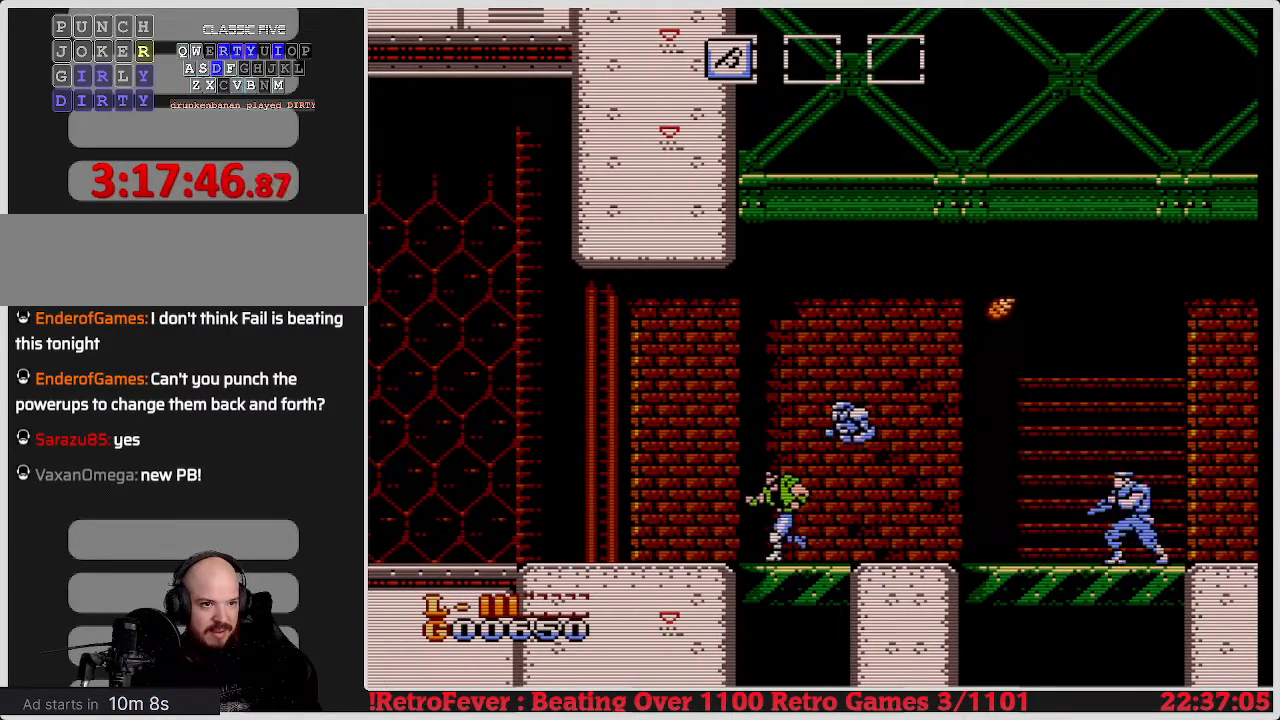
{"buttons": [], "events": [[150, "DPAD_LEFT", "up"], [200, "DPAD_RIGHT", "down"], [267, "B", "down"], [367, "DPAD_RIGHT", "up"], [400, "B", "up"]]}
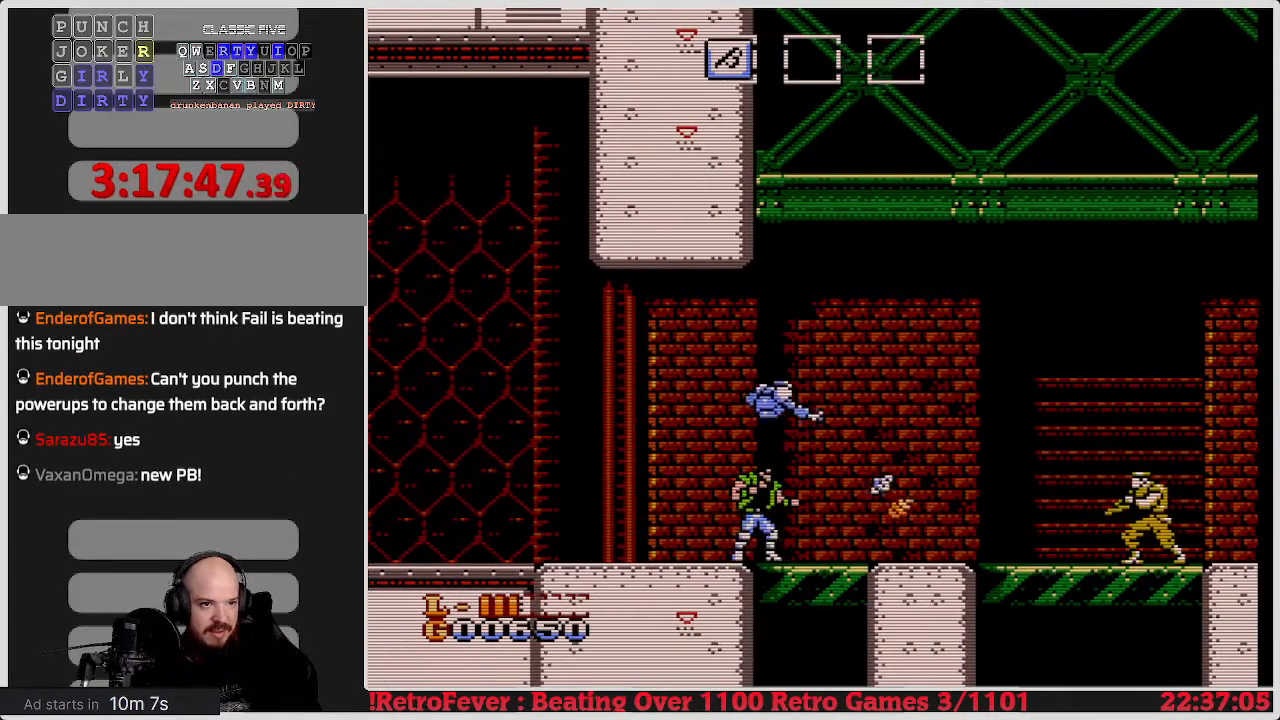
{"buttons": ["A", "DPAD_RIGHT"], "events": [[183, "A", "down"], [200, "DPAD_RIGHT", "down"]]}
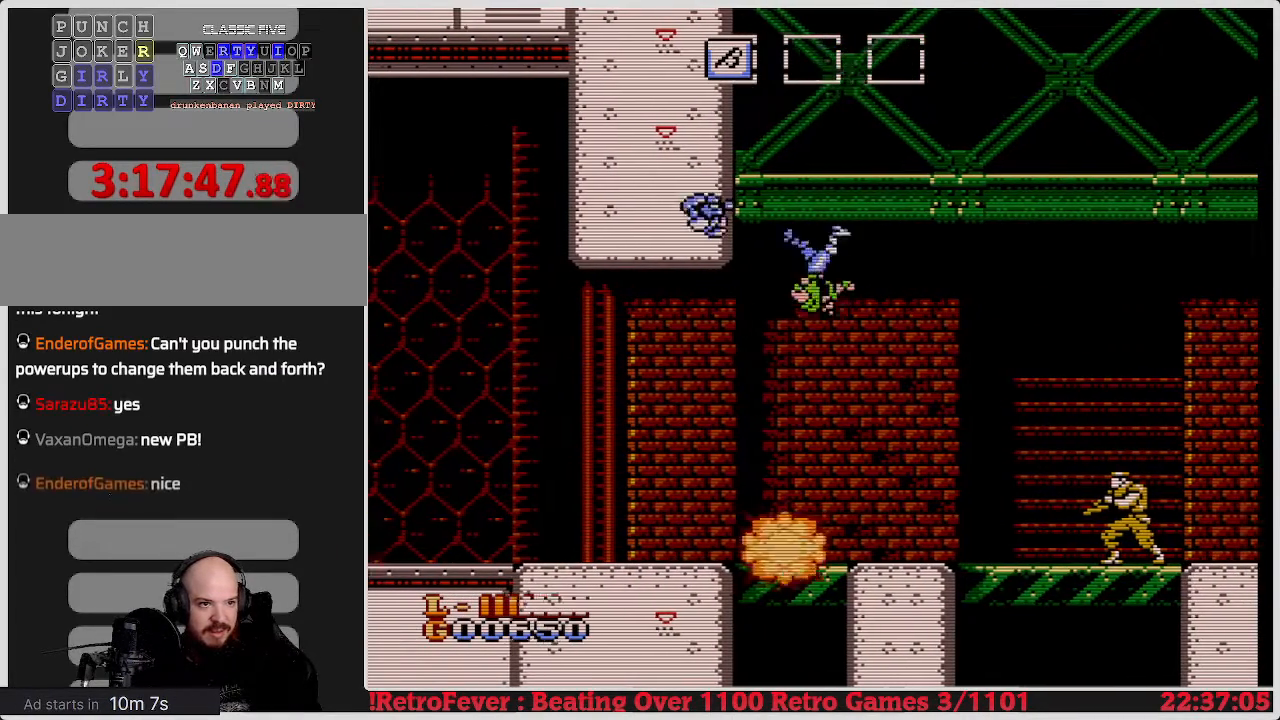
{"buttons": [], "events": [[67, "B", "down"], [200, "DPAD_RIGHT", "up"], [300, "B", "up"], [333, "A", "up"]]}
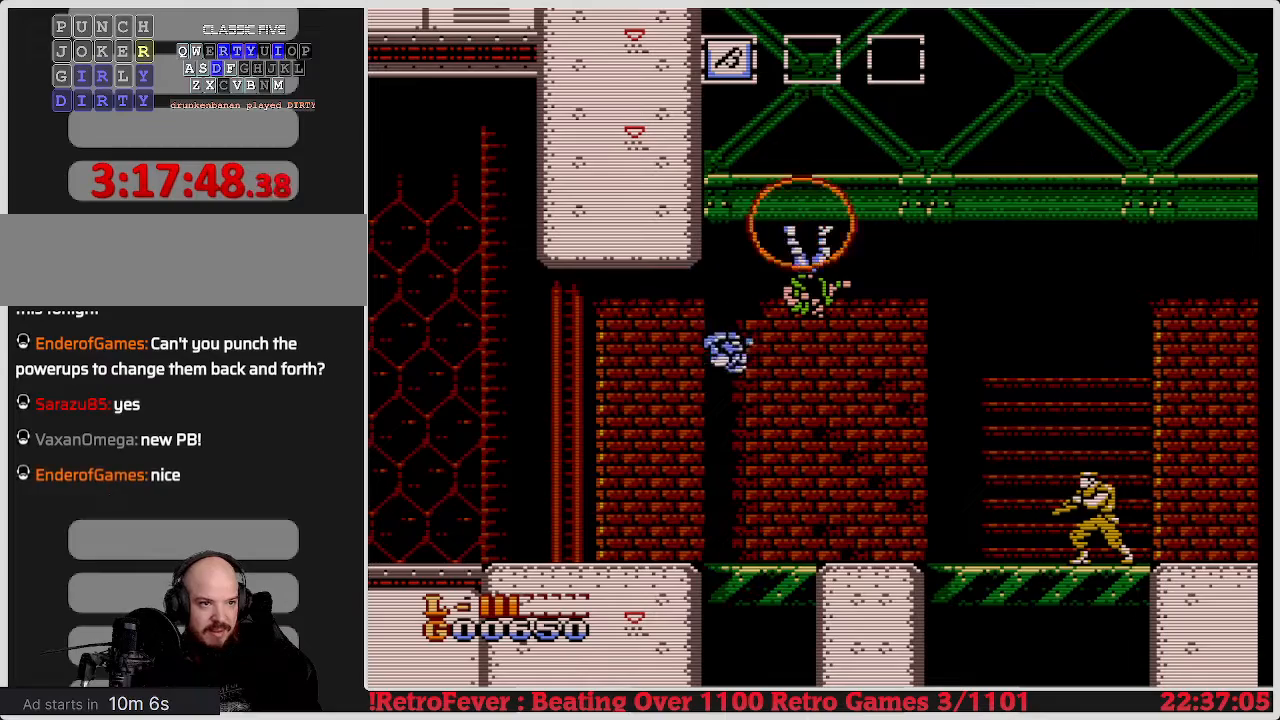
{"buttons": ["A"], "events": [[317, "A", "down"]]}
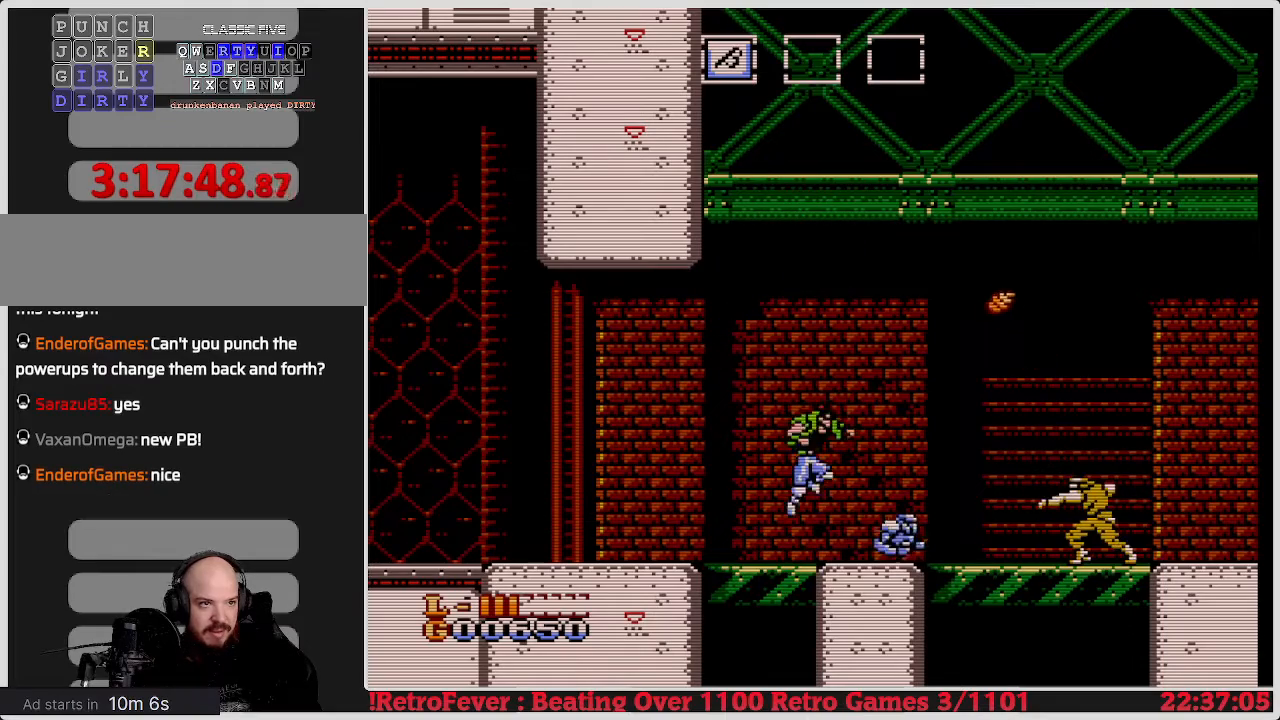
{"buttons": ["DPAD_LEFT"], "events": [[117, "B", "down"], [217, "A", "up"], [350, "B", "up"], [367, "DPAD_LEFT", "down"]]}
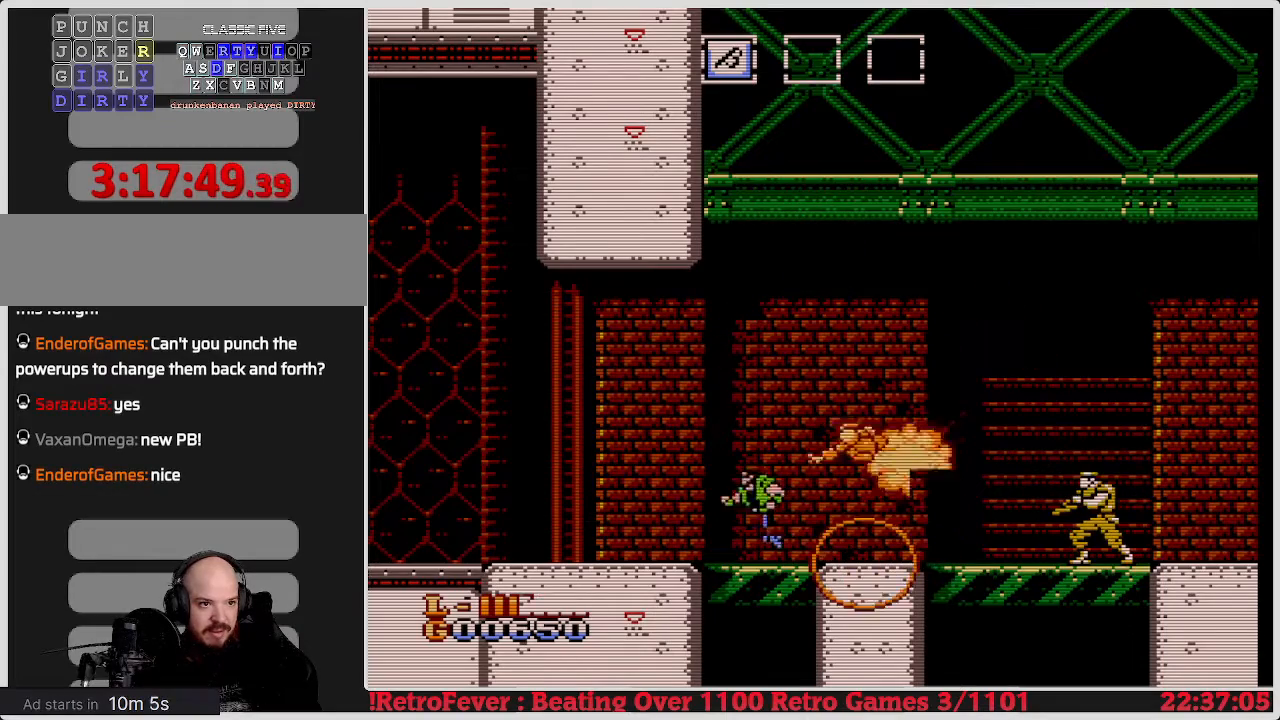
{"buttons": ["DPAD_RIGHT"], "events": [[300, "DPAD_LEFT", "up"], [367, "DPAD_RIGHT", "down"]]}
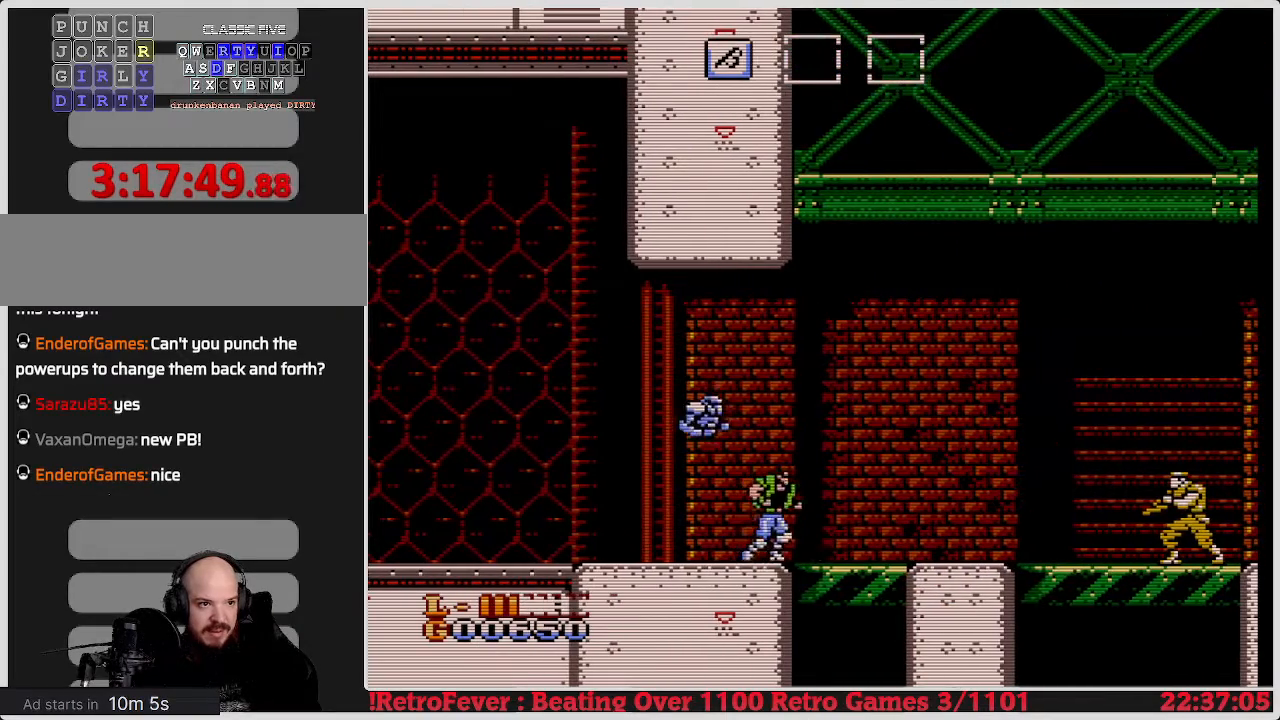
{"buttons": ["B"], "events": [[367, "B", "down"], [400, "DPAD_RIGHT", "up"]]}
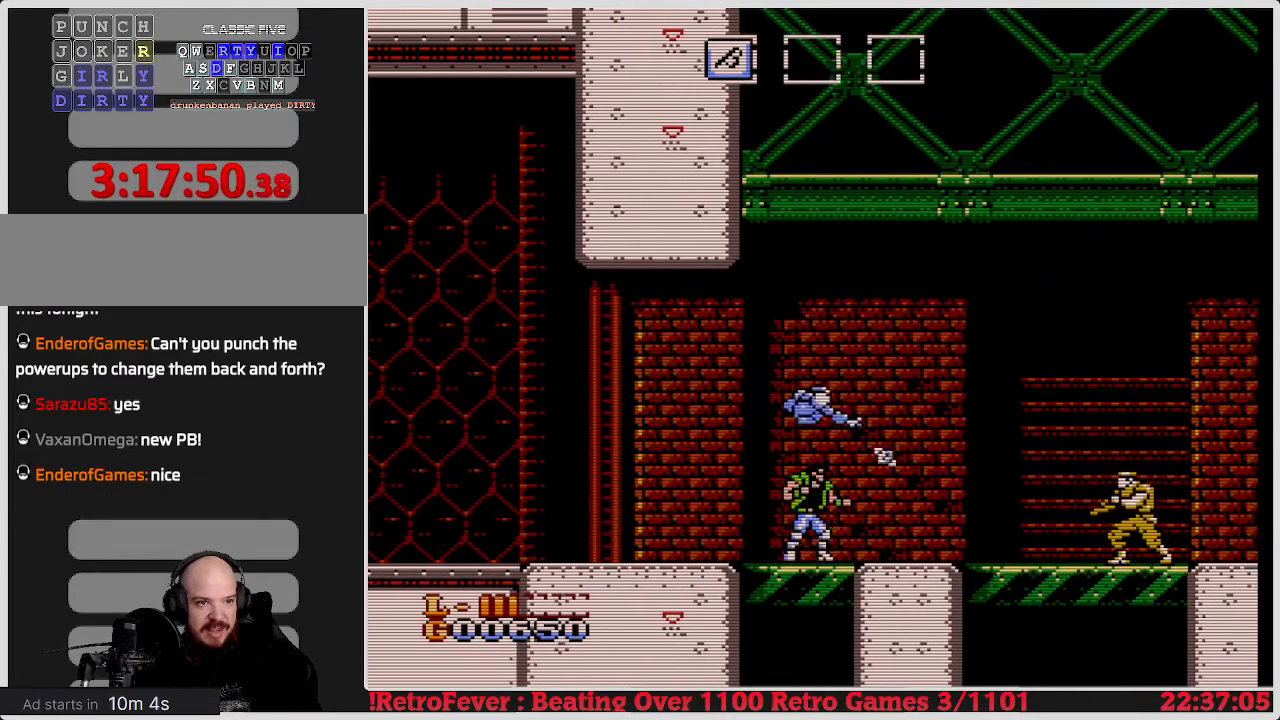
{"buttons": ["DPAD_LEFT"], "events": [[17, "B", "up"], [150, "DPAD_LEFT", "down"]]}
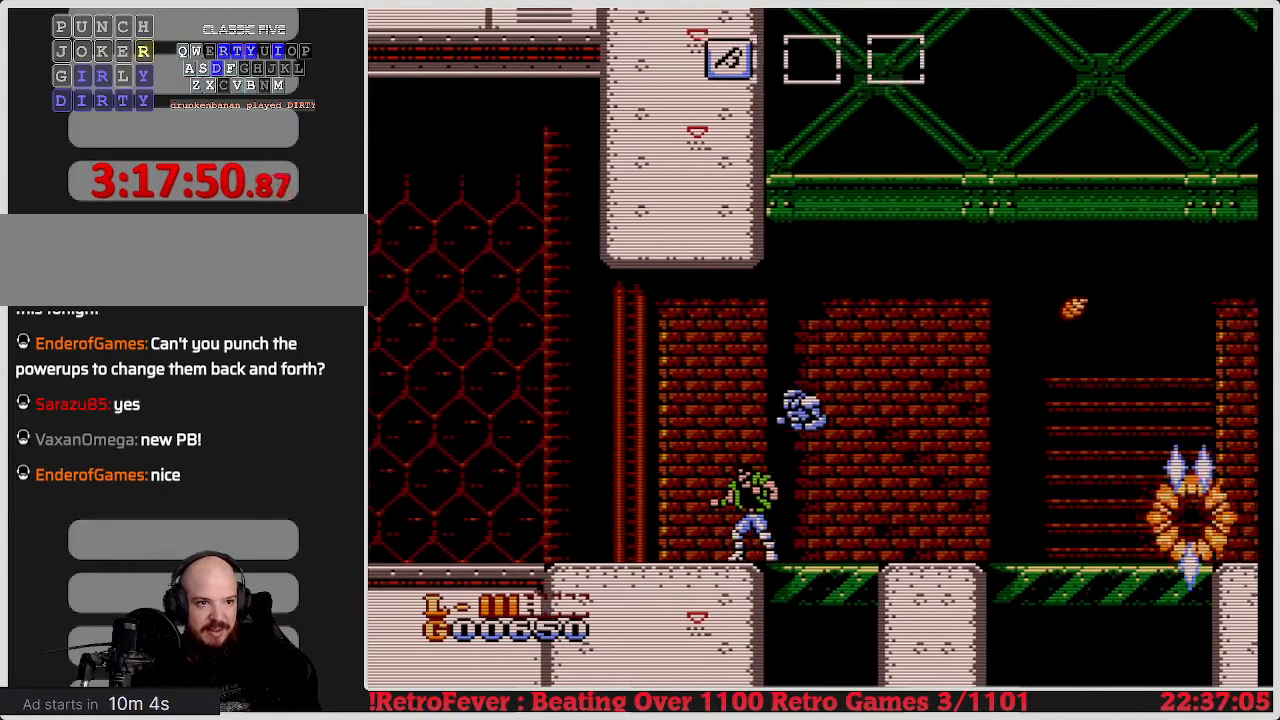
{"buttons": ["A", "DPAD_RIGHT"], "events": [[17, "DPAD_LEFT", "up"], [367, "DPAD_RIGHT", "down"], [450, "A", "down"]]}
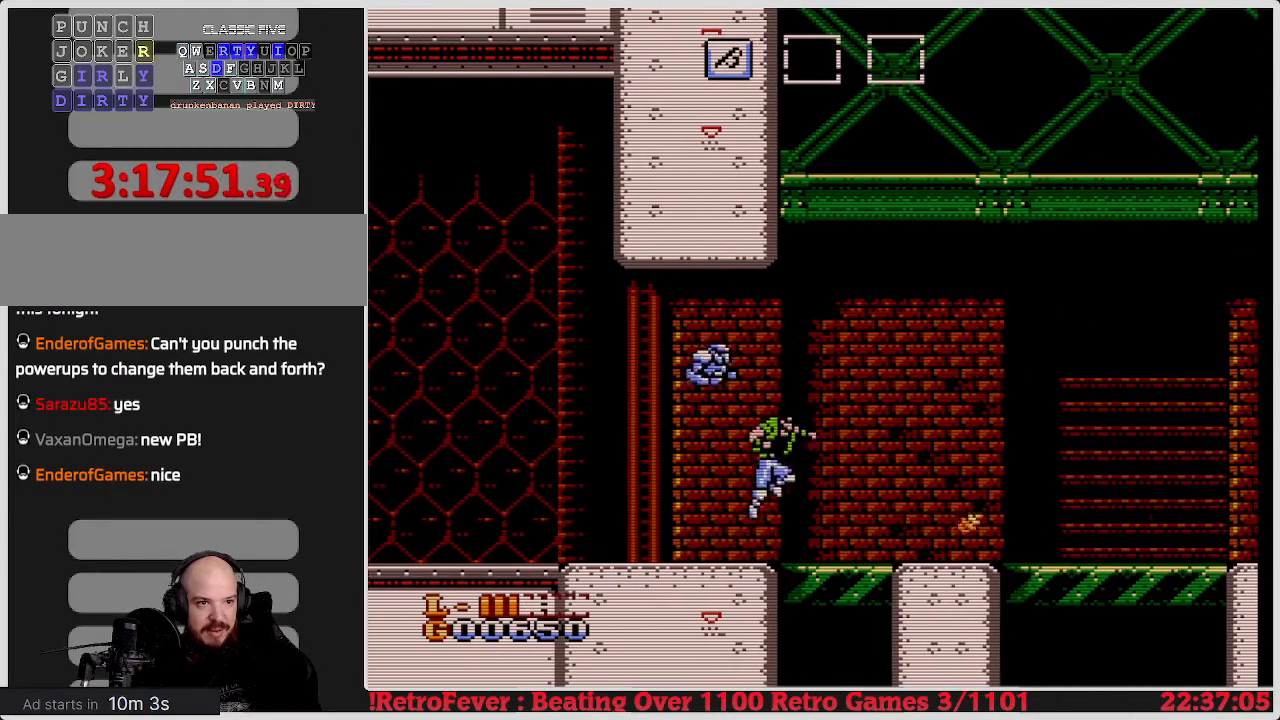
{"buttons": ["A", "DPAD_RIGHT"], "events": []}